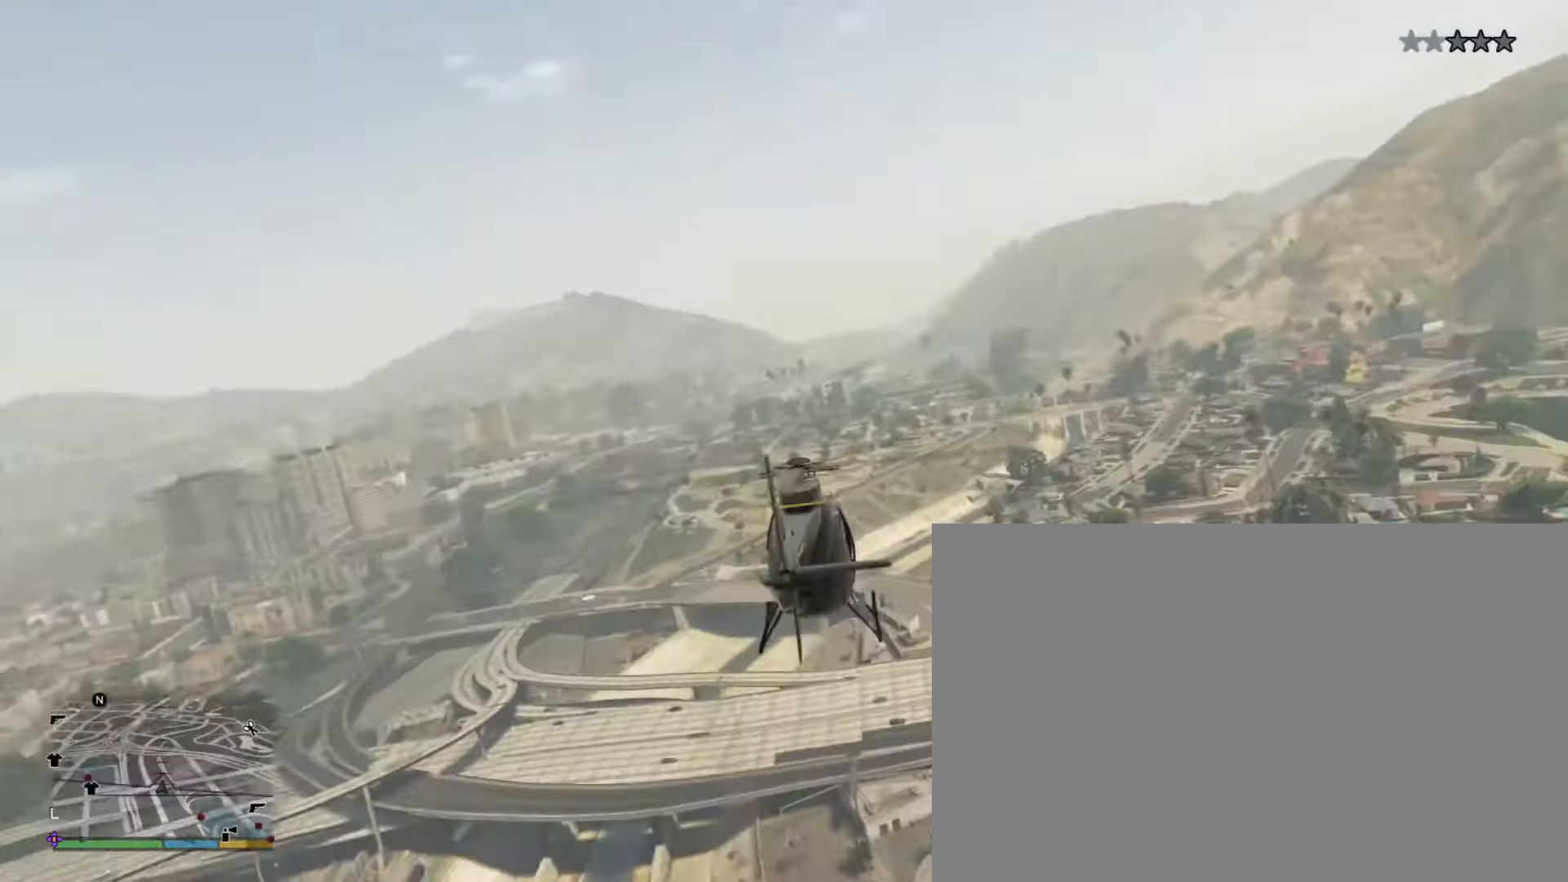
Gameplay with a controller (PlayStation layout); each line is a JSON object with the inputs held at the frame after it (dt_ms = milliseconds from this image to that frame). "events" lists button and stick changes between this image and that frame as [ms after this image, input, new state], when the widget could be followed in between. Not read: L3 R3 left_stick right_stick.
{"dt_ms": 500, "buttons": ["R2"], "events": []}
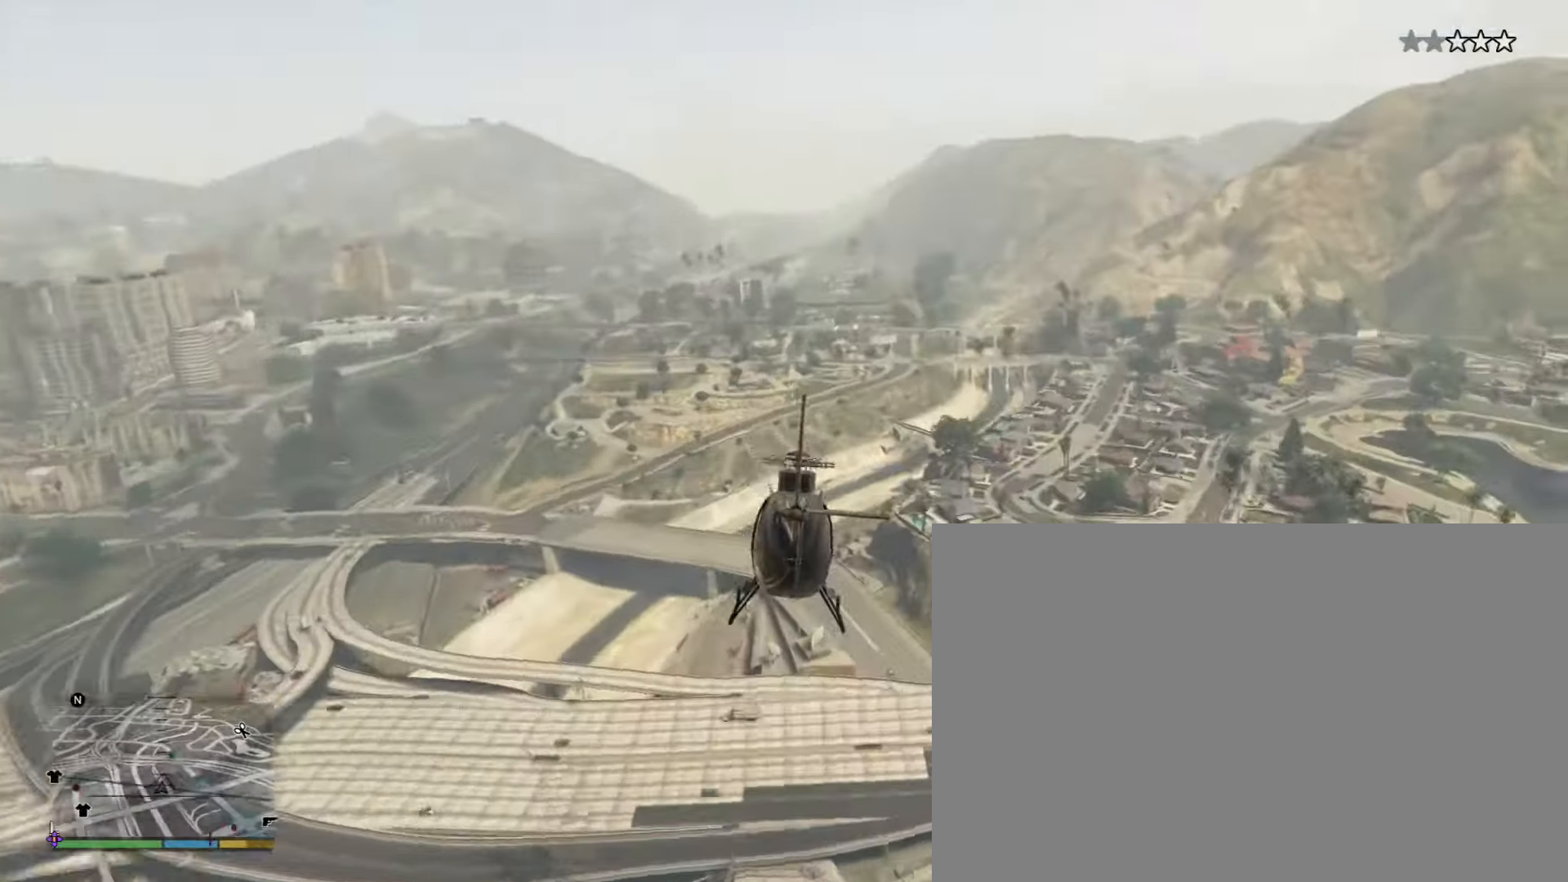
{"dt_ms": 500, "buttons": [], "events": [[33, "R2", "up"]]}
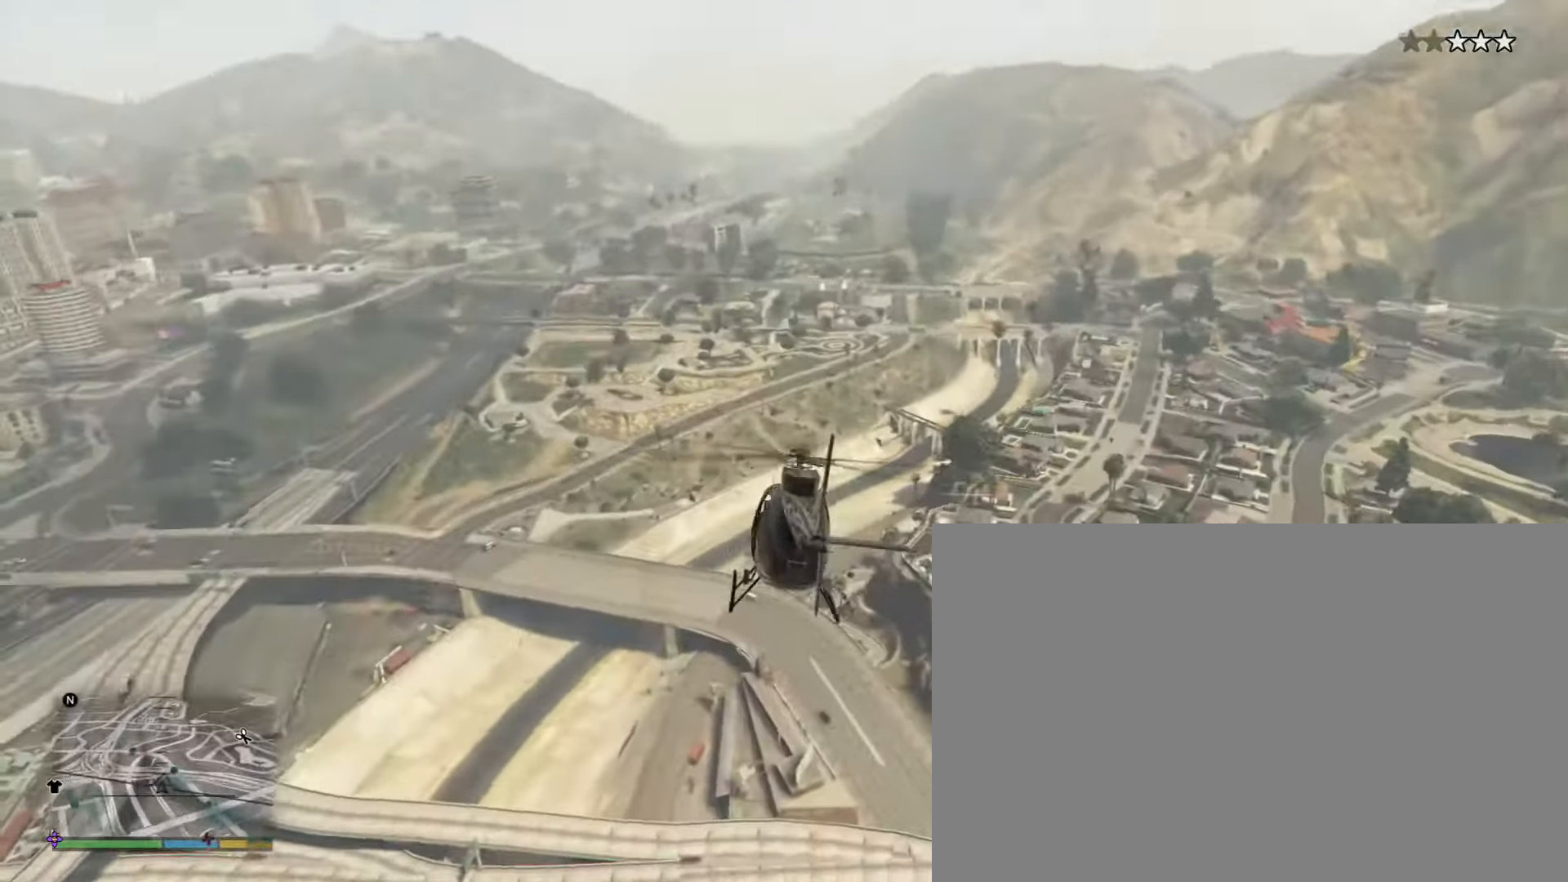
{"dt_ms": 500, "buttons": [], "events": []}
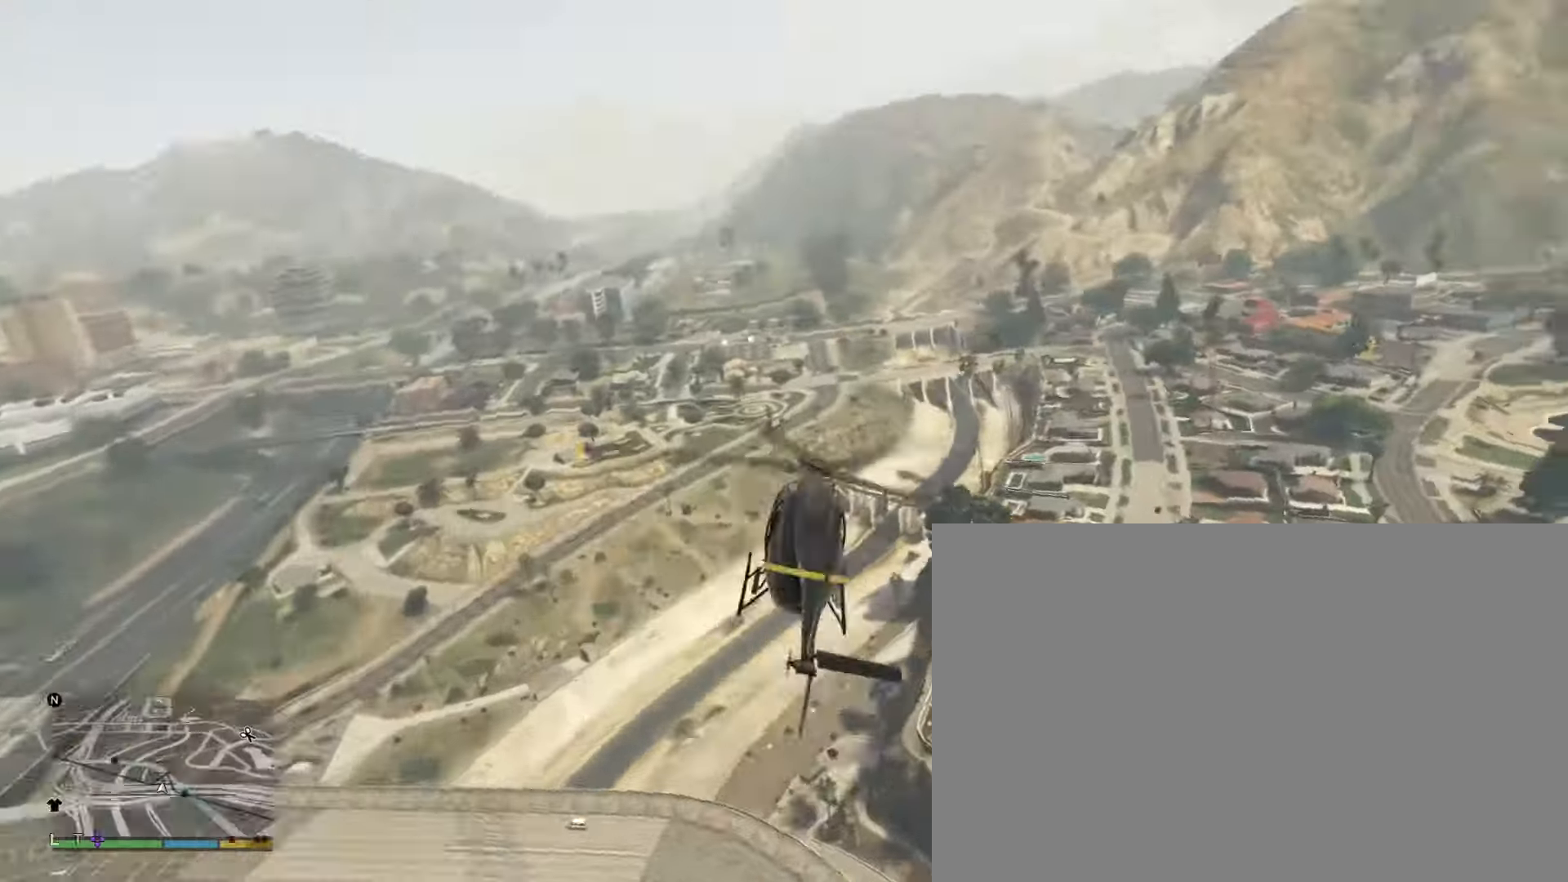
{"dt_ms": 500, "buttons": [], "events": []}
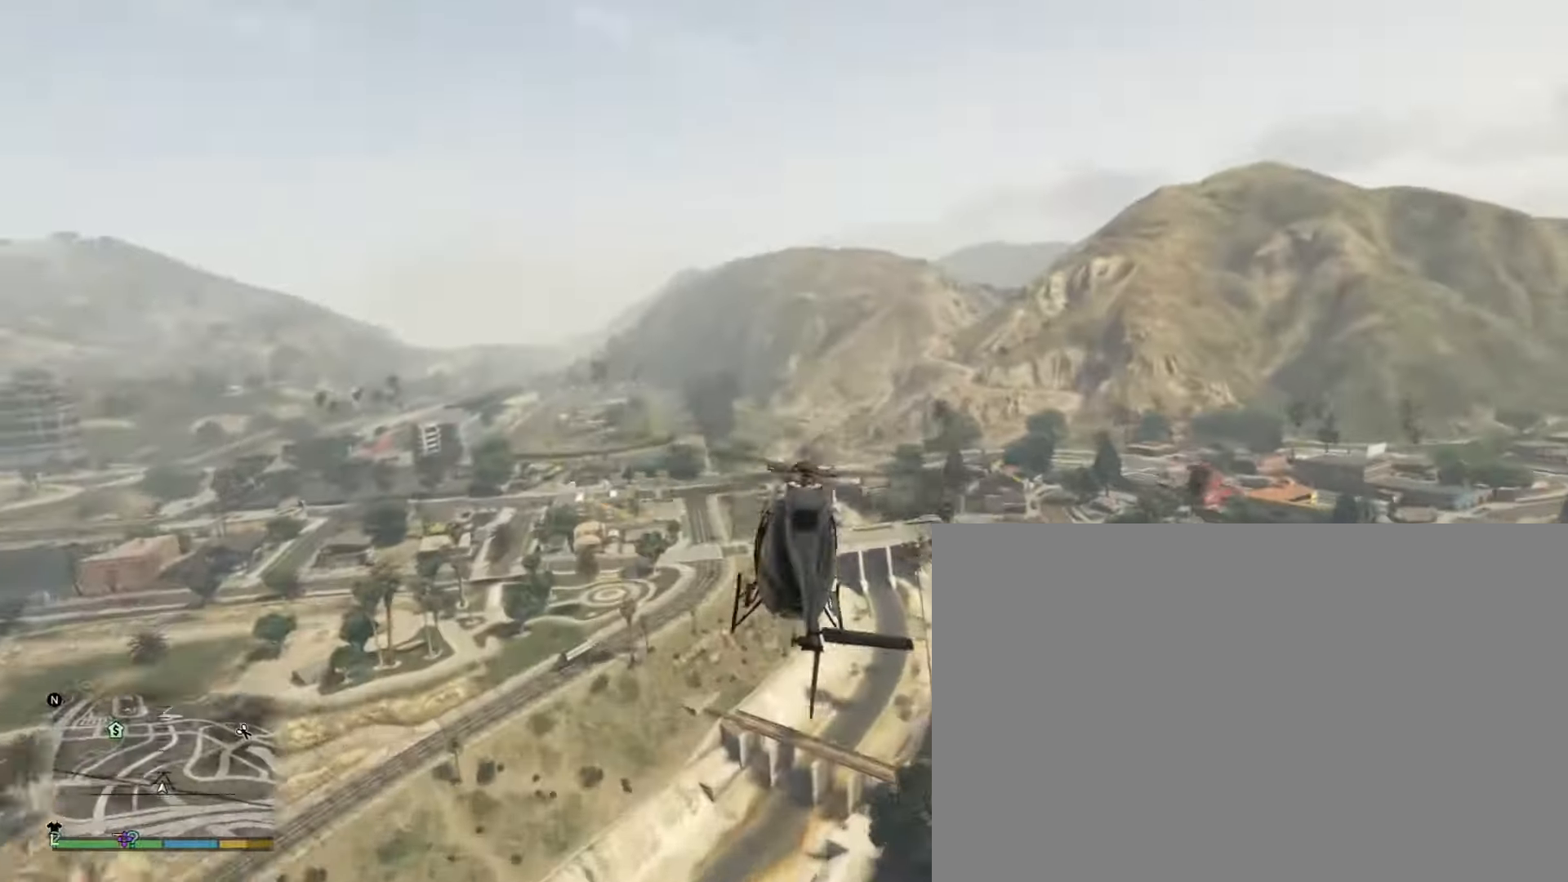
{"dt_ms": 500, "buttons": ["R2"], "events": [[33, "R2", "down"], [133, "CROSS", "down"], [200, "CROSS", "up"]]}
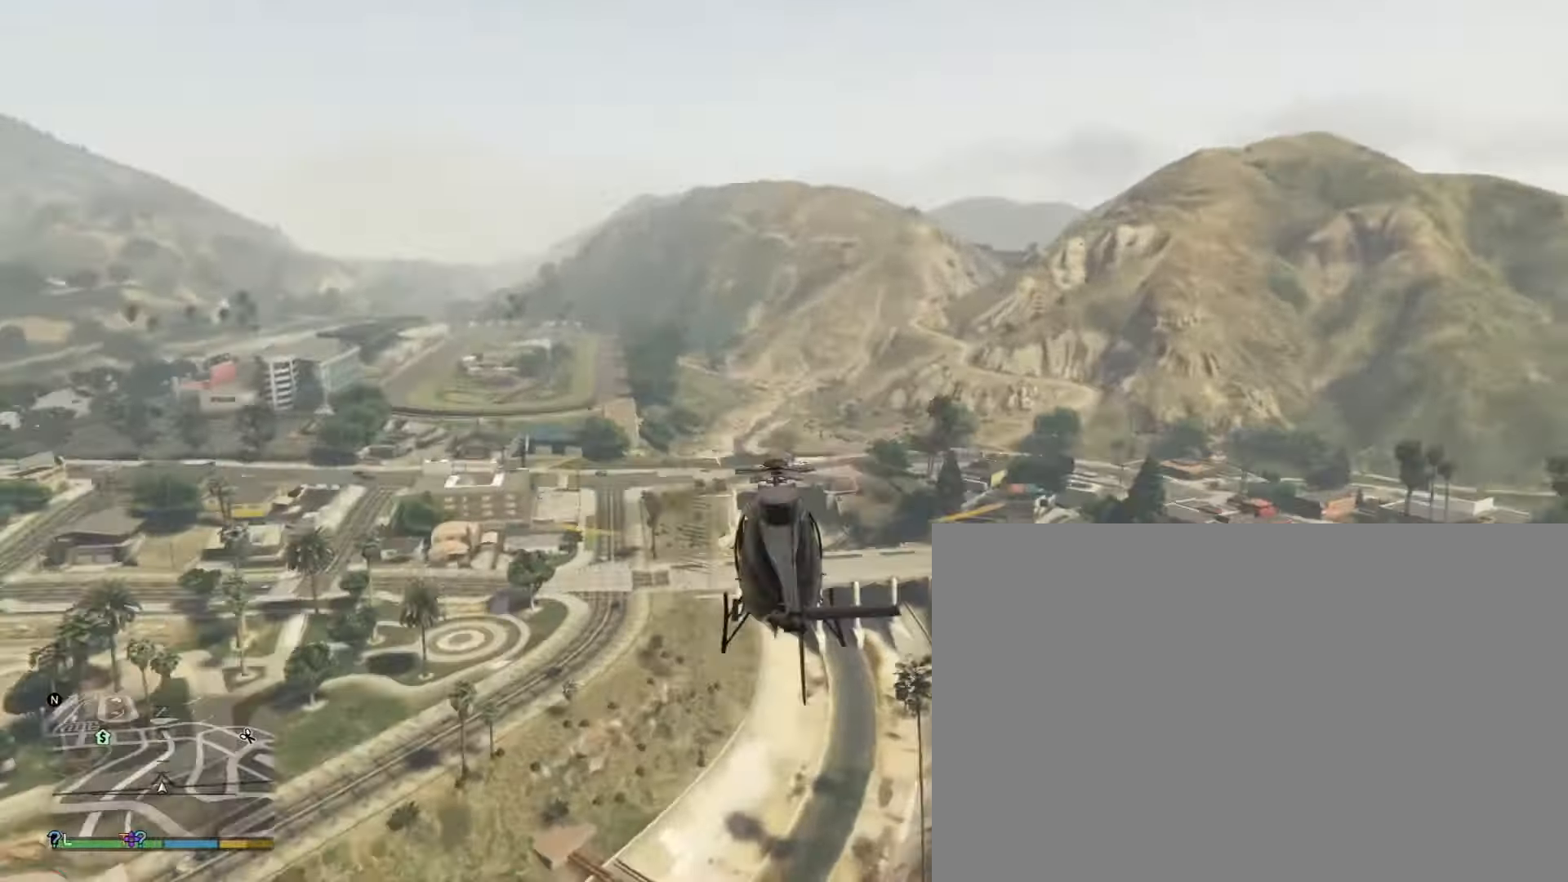
{"dt_ms": 500, "buttons": ["R2"], "events": []}
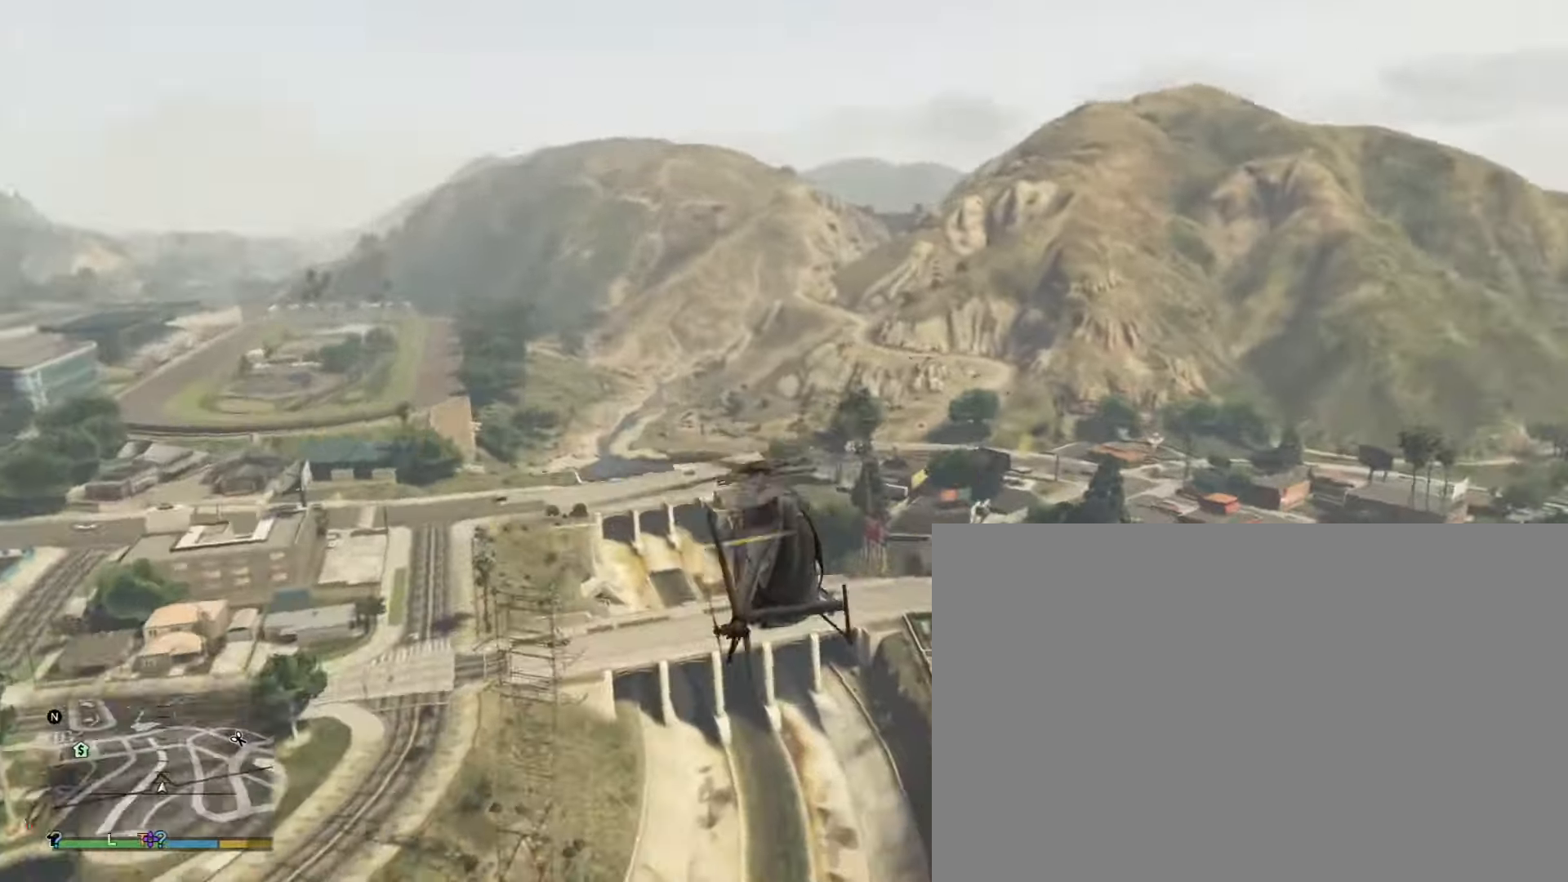
{"dt_ms": 500, "buttons": ["R2"], "events": []}
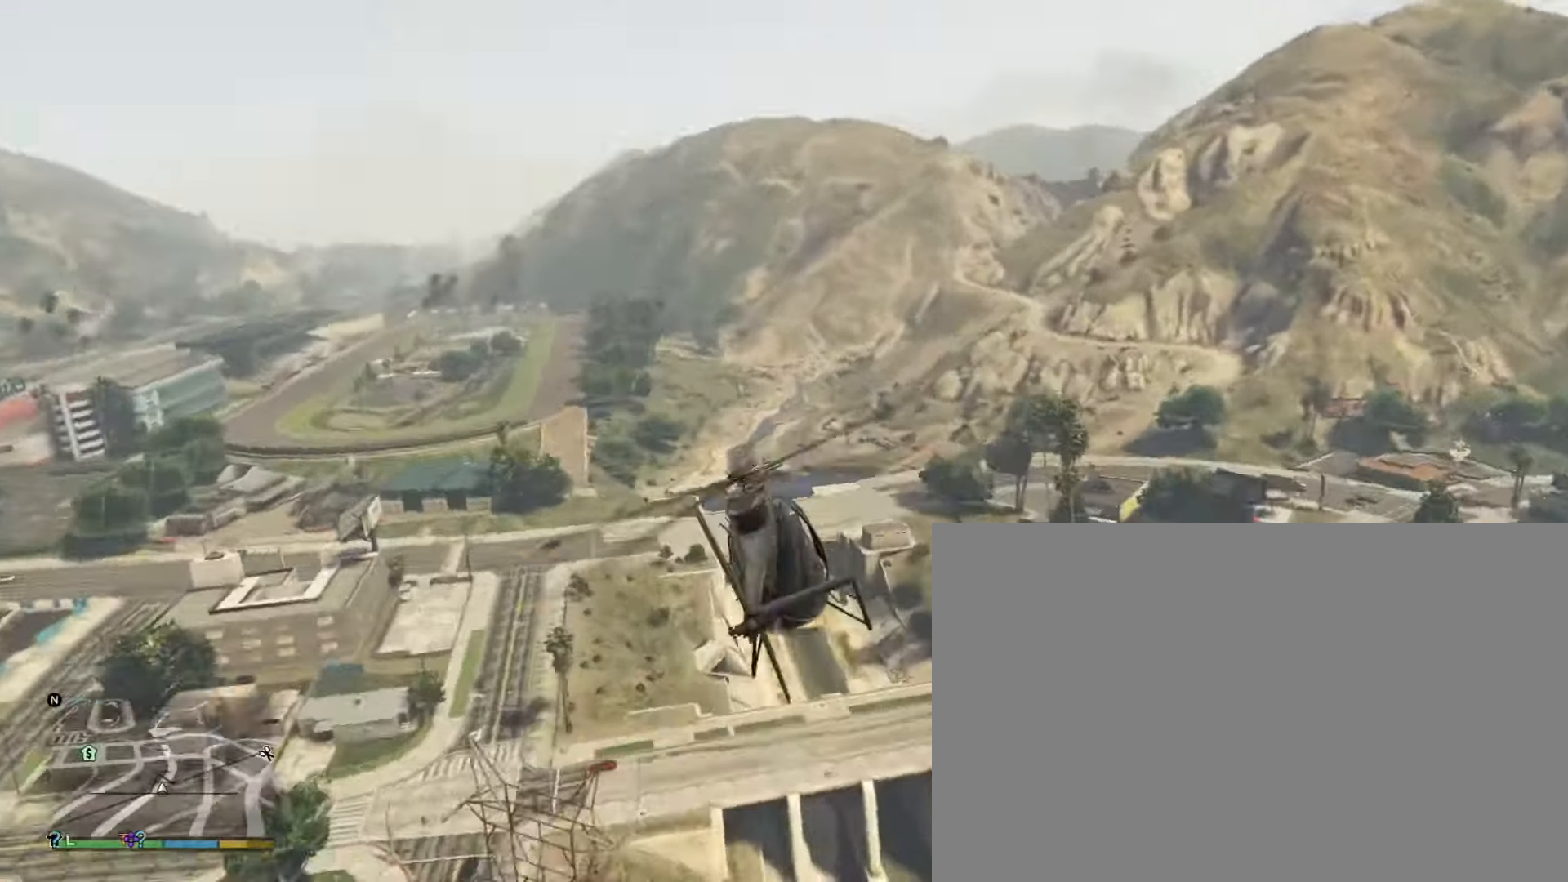
{"dt_ms": 500, "buttons": ["R2"], "events": []}
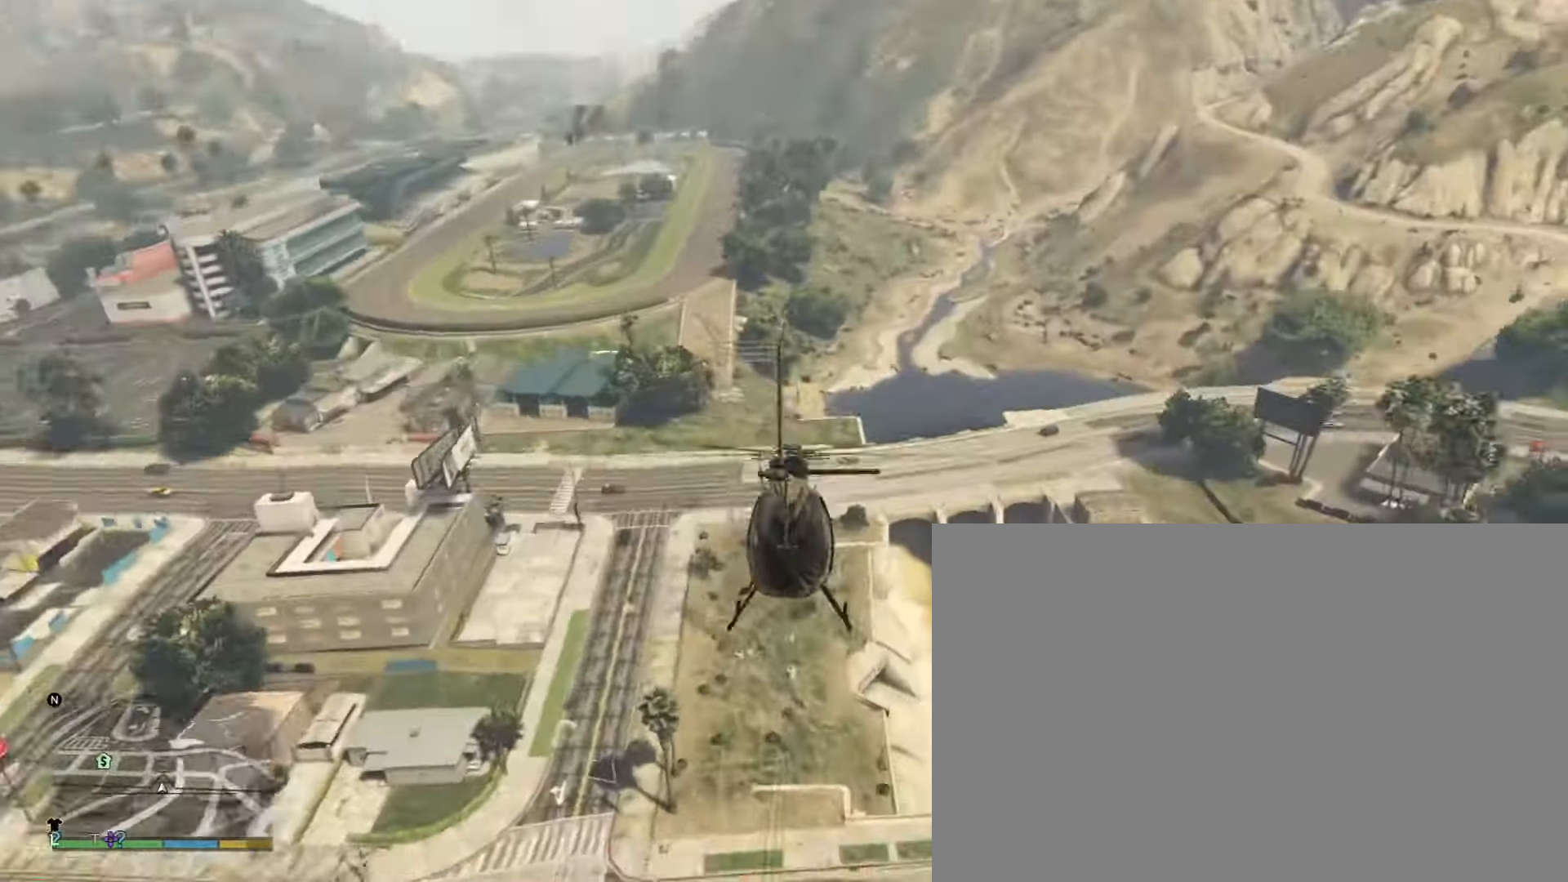
{"dt_ms": 500, "buttons": ["R2"], "events": []}
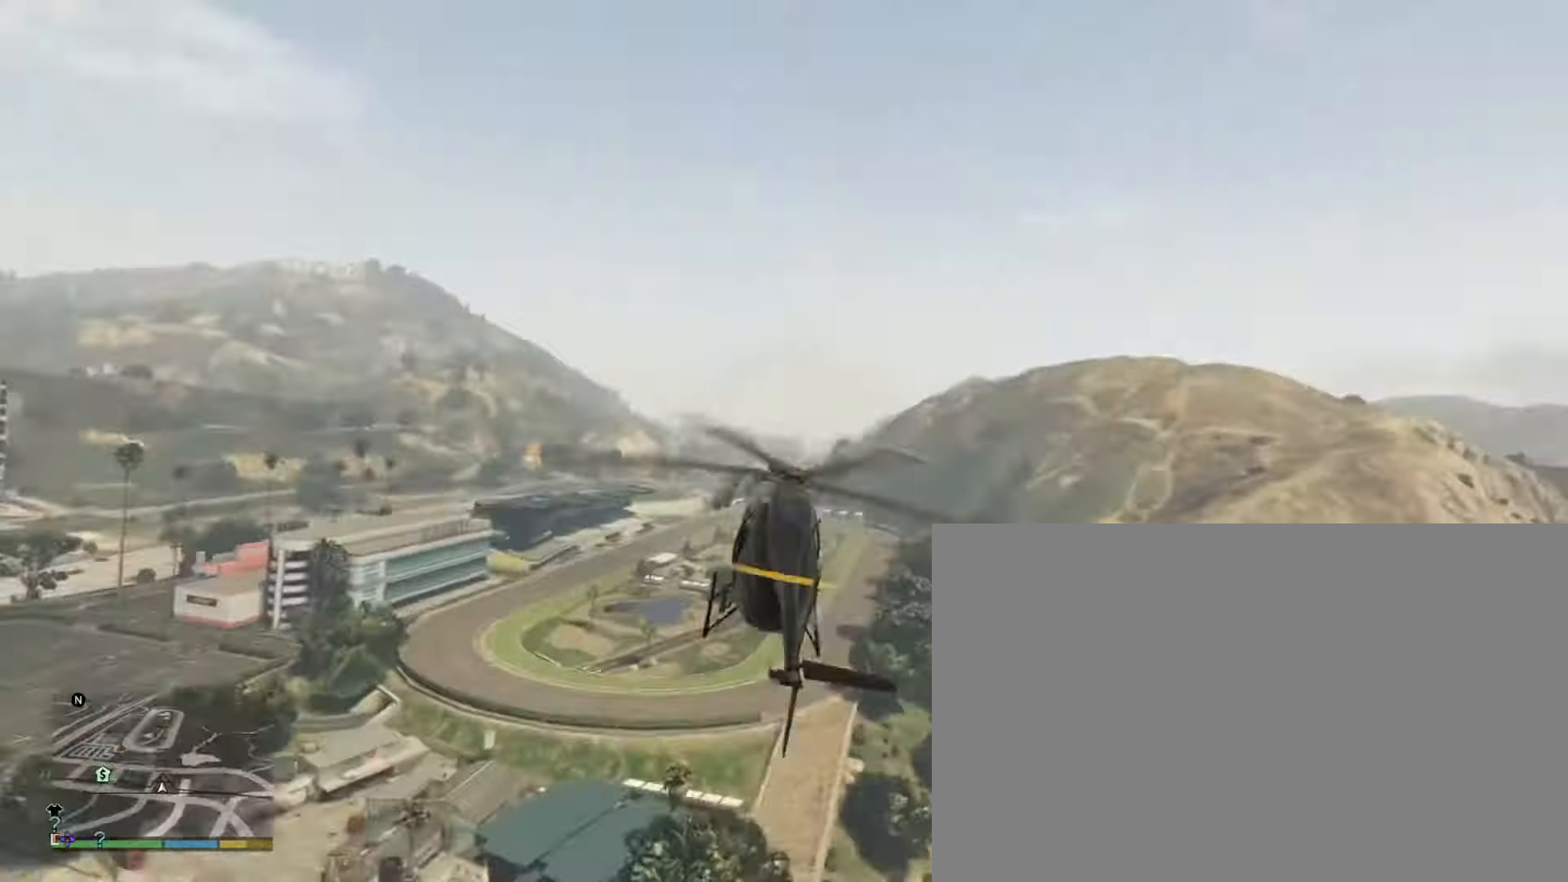
{"dt_ms": 500, "buttons": ["R2"], "events": []}
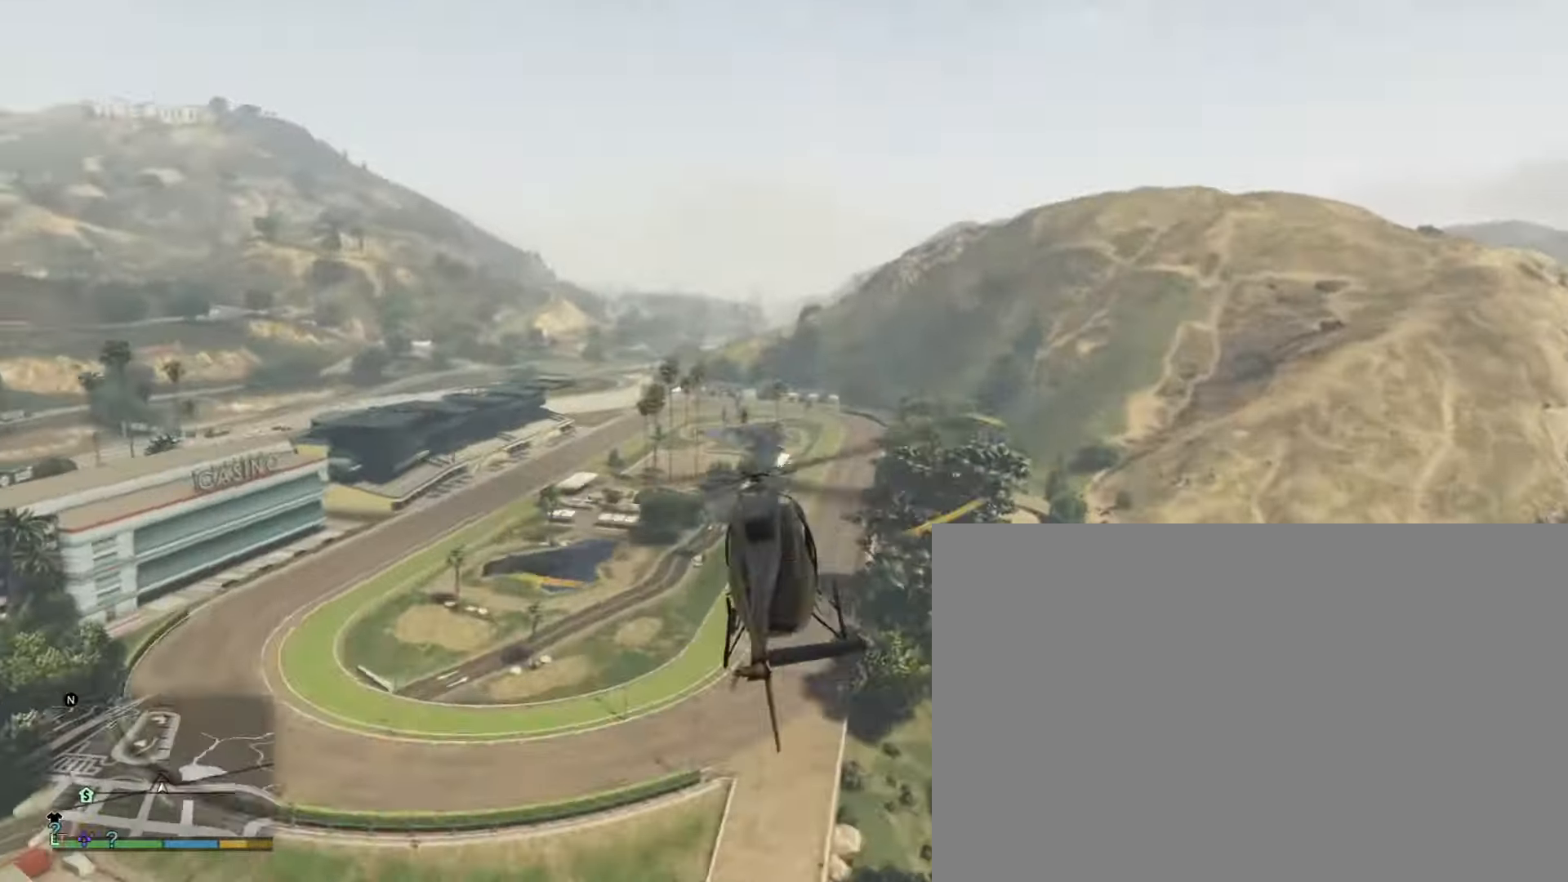
{"dt_ms": 500, "buttons": ["R2"], "events": []}
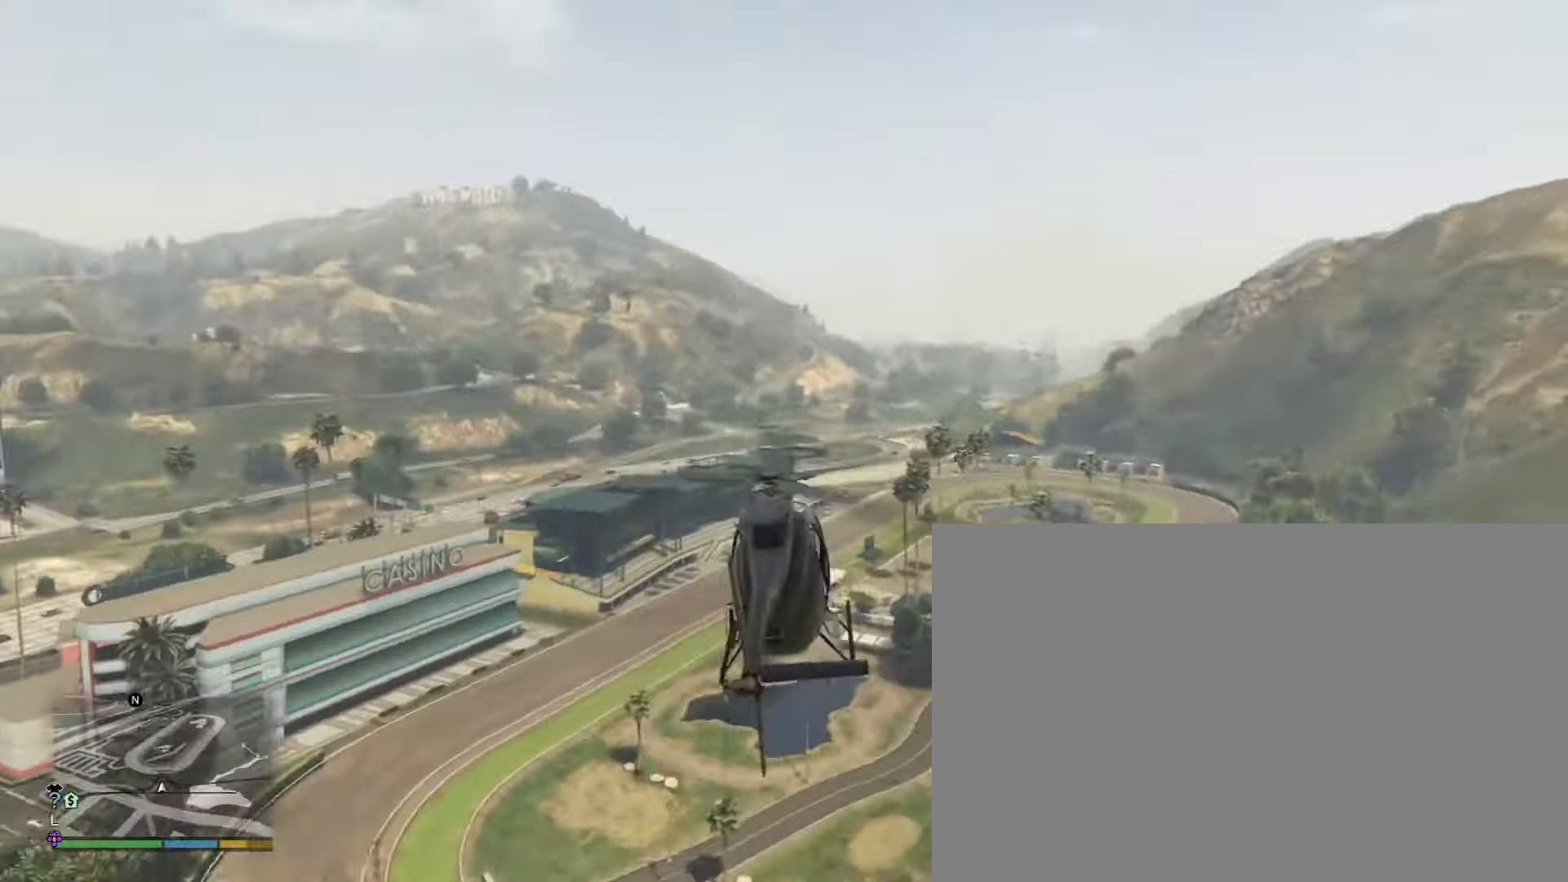
{"dt_ms": 500, "buttons": [], "events": [[100, "R2", "up"]]}
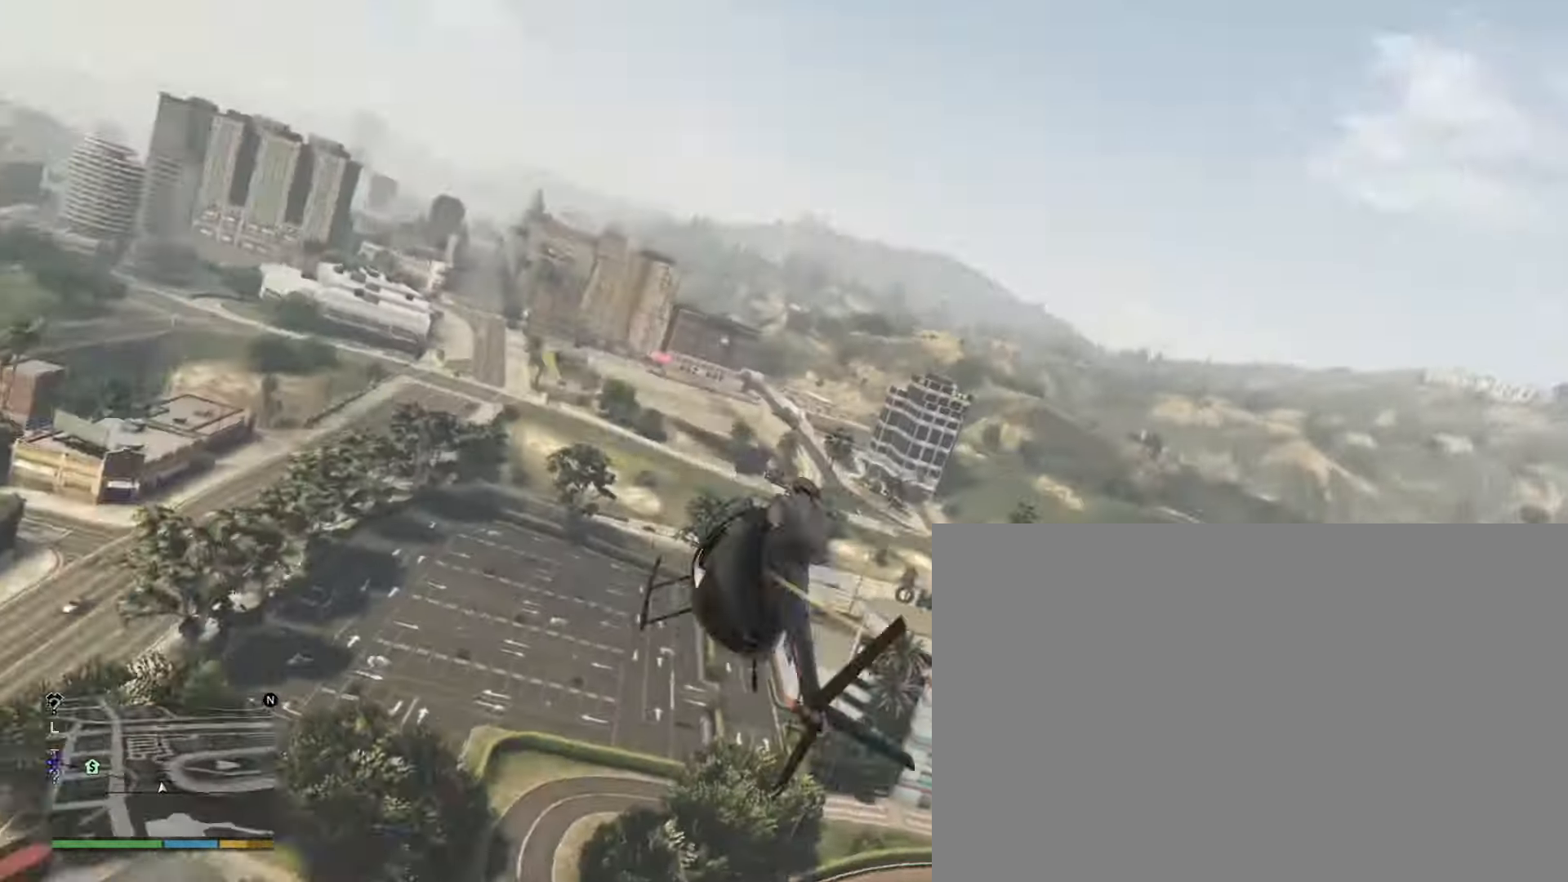
{"dt_ms": 500, "buttons": [], "events": []}
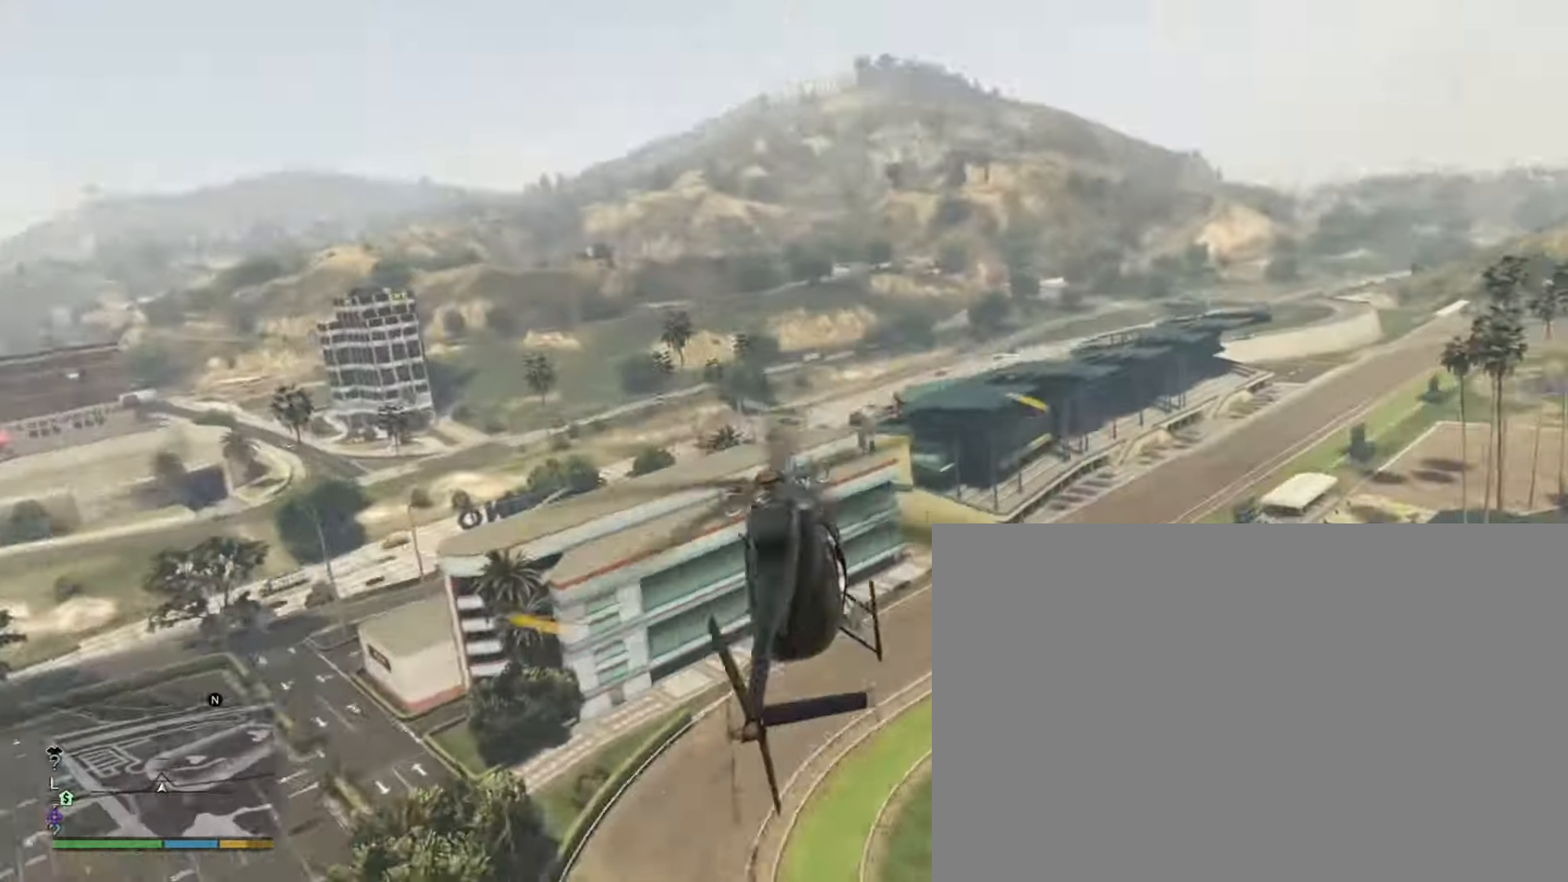
{"dt_ms": 500, "buttons": [], "events": []}
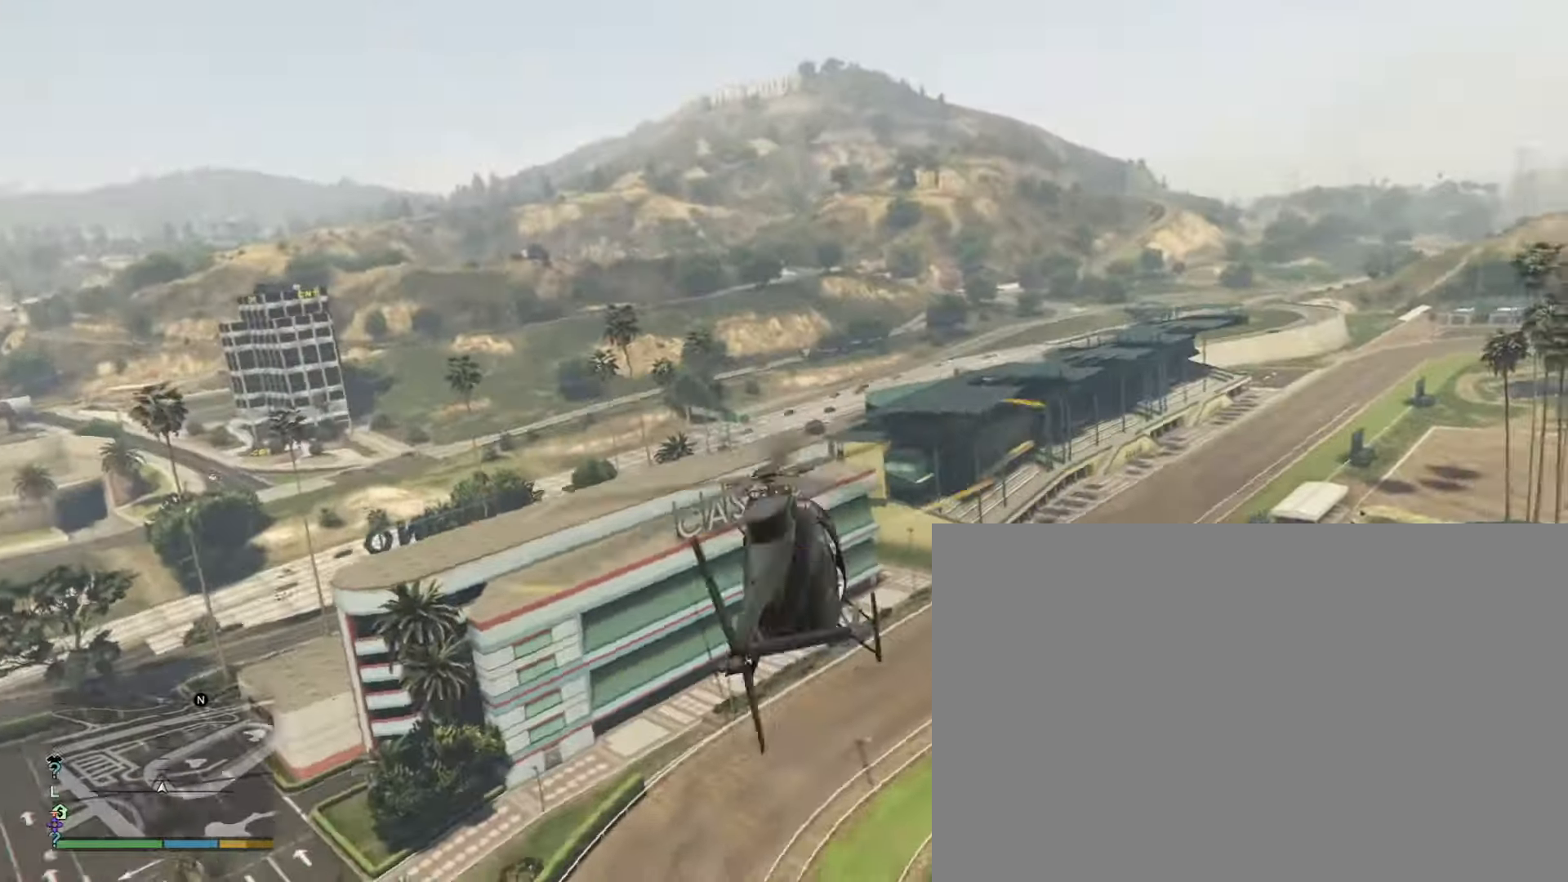
{"dt_ms": 500, "buttons": [], "events": []}
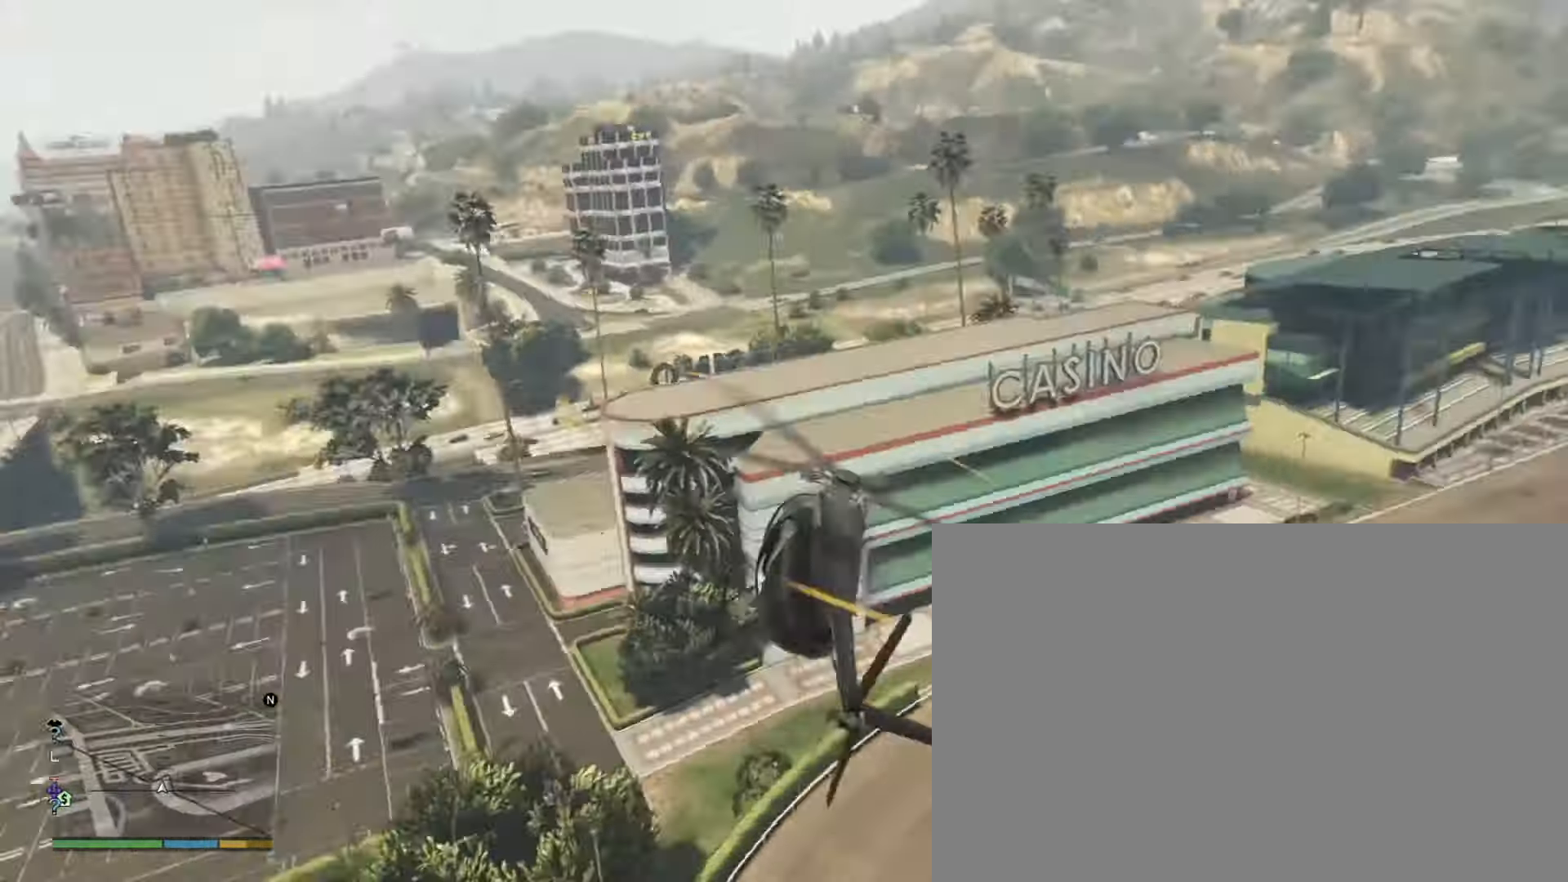
{"dt_ms": 500, "buttons": ["L2"]}
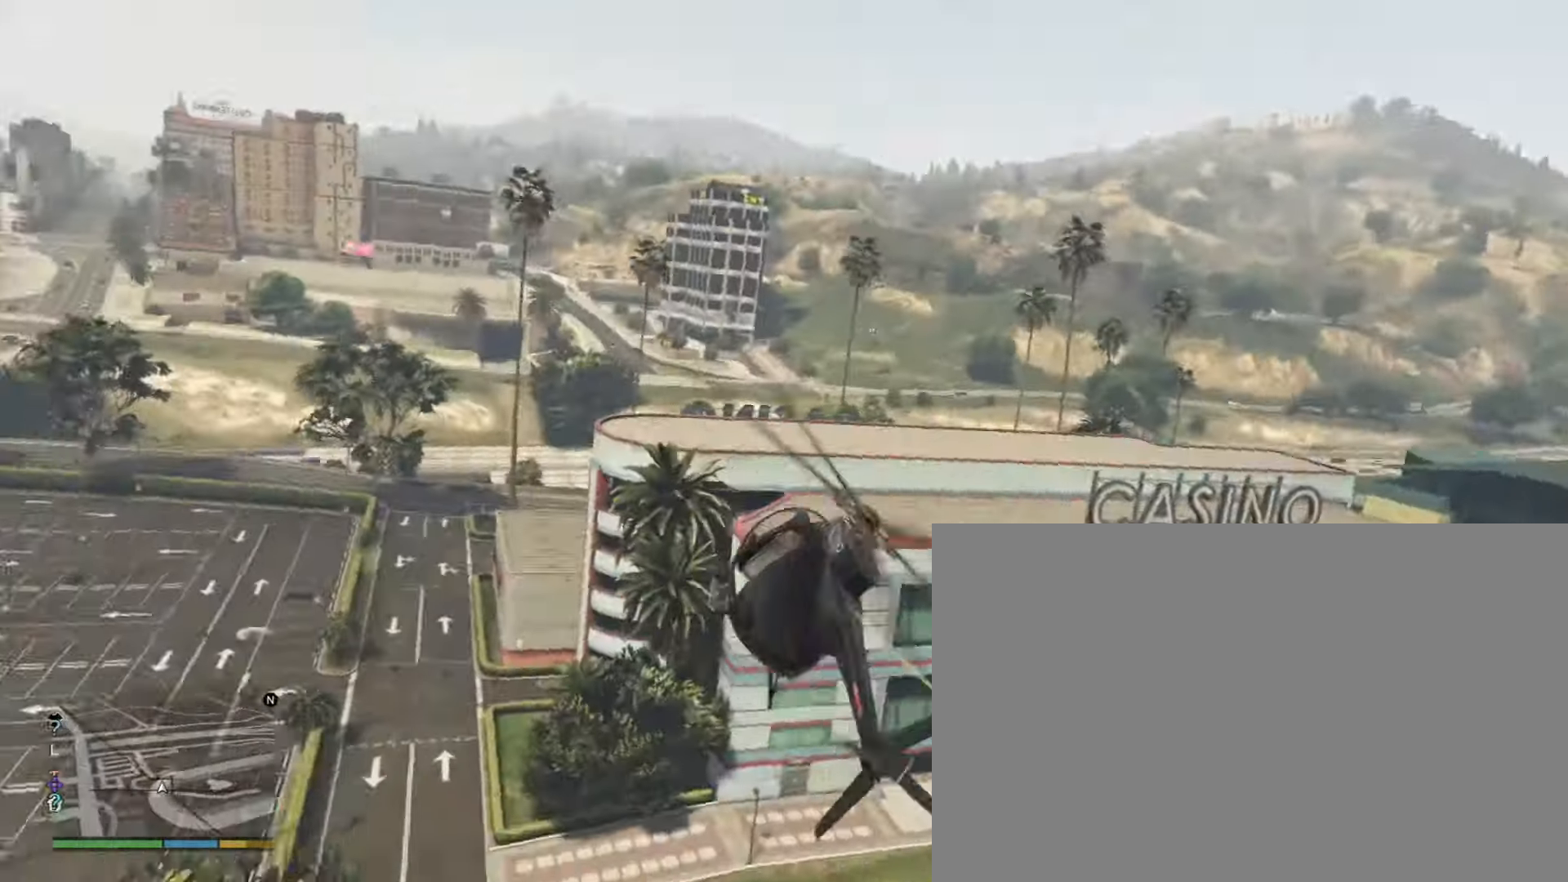
{"dt_ms": 500, "buttons": ["L2"], "events": []}
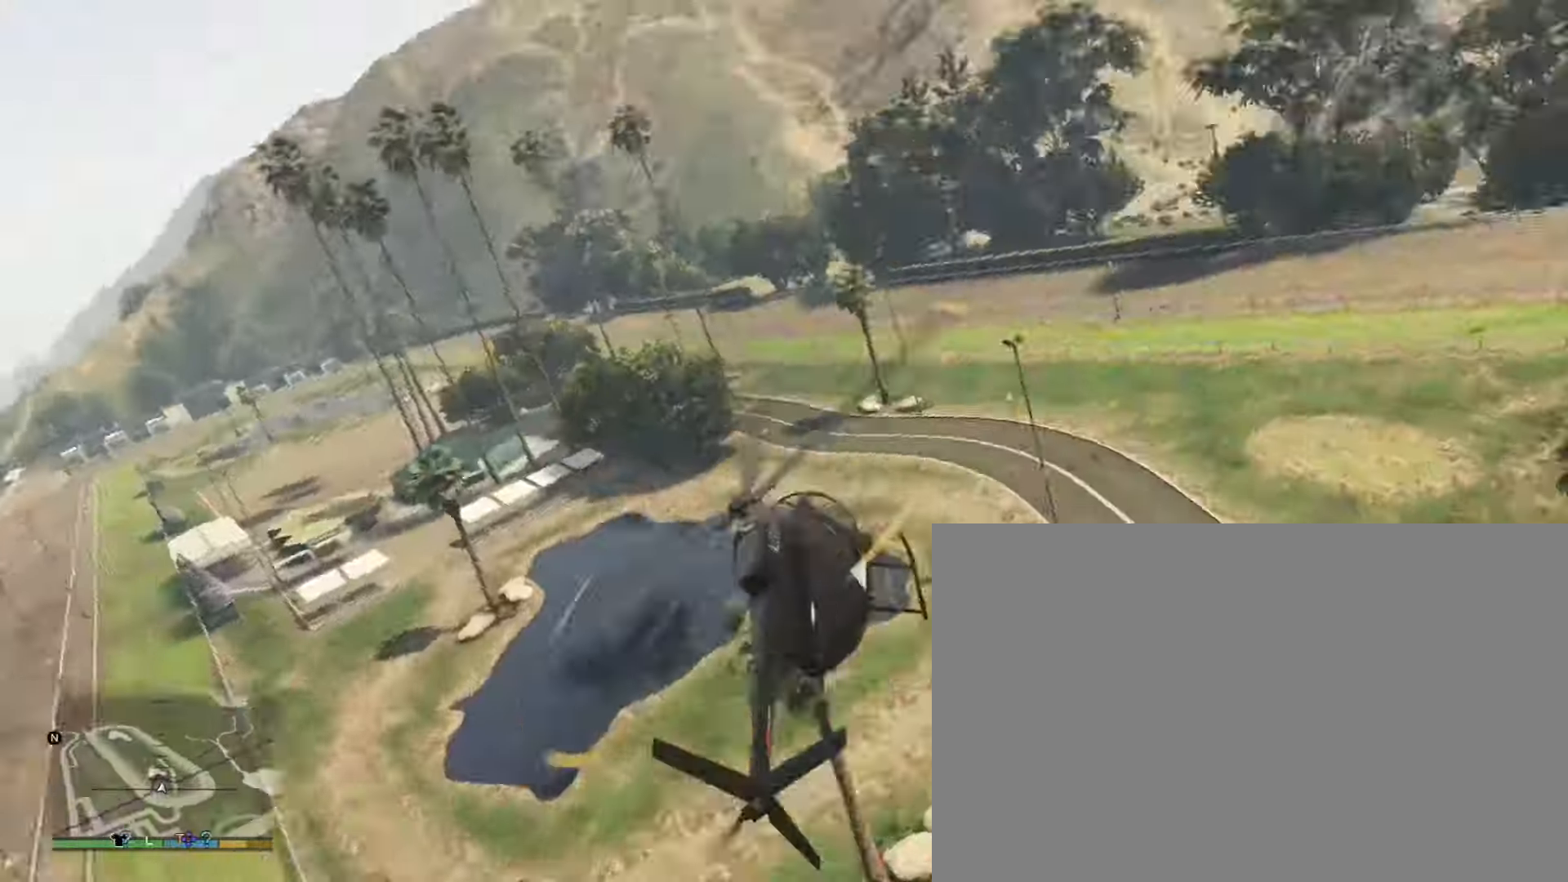
{"dt_ms": 500, "buttons": ["L2"], "events": [[34, "CROSS", "down"], [100, "CROSS", "up"]]}
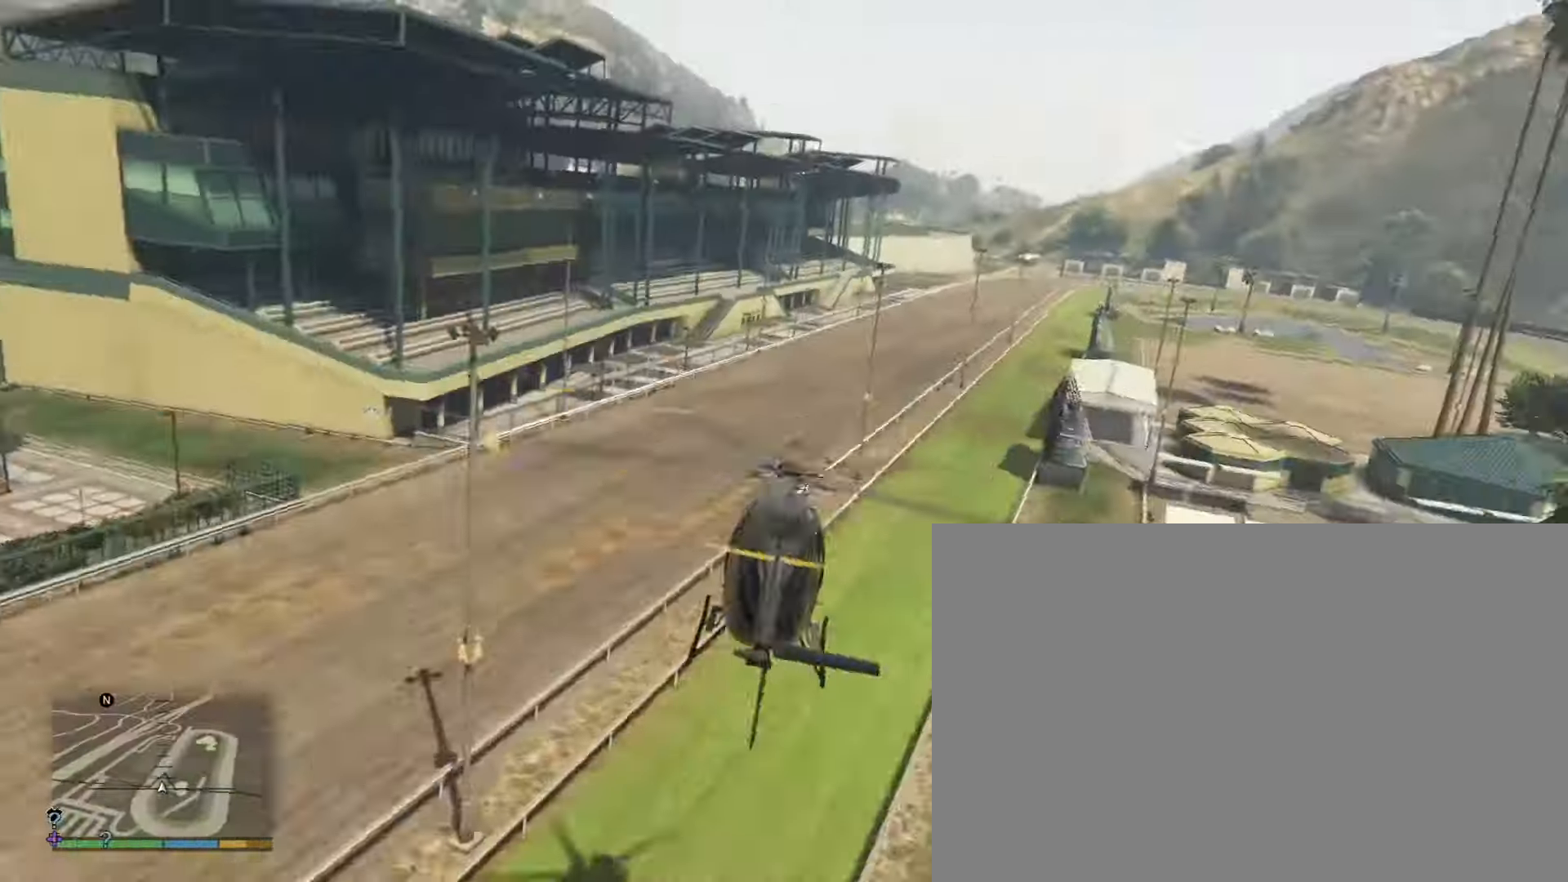
{"dt_ms": 1000, "buttons": ["L2"]}
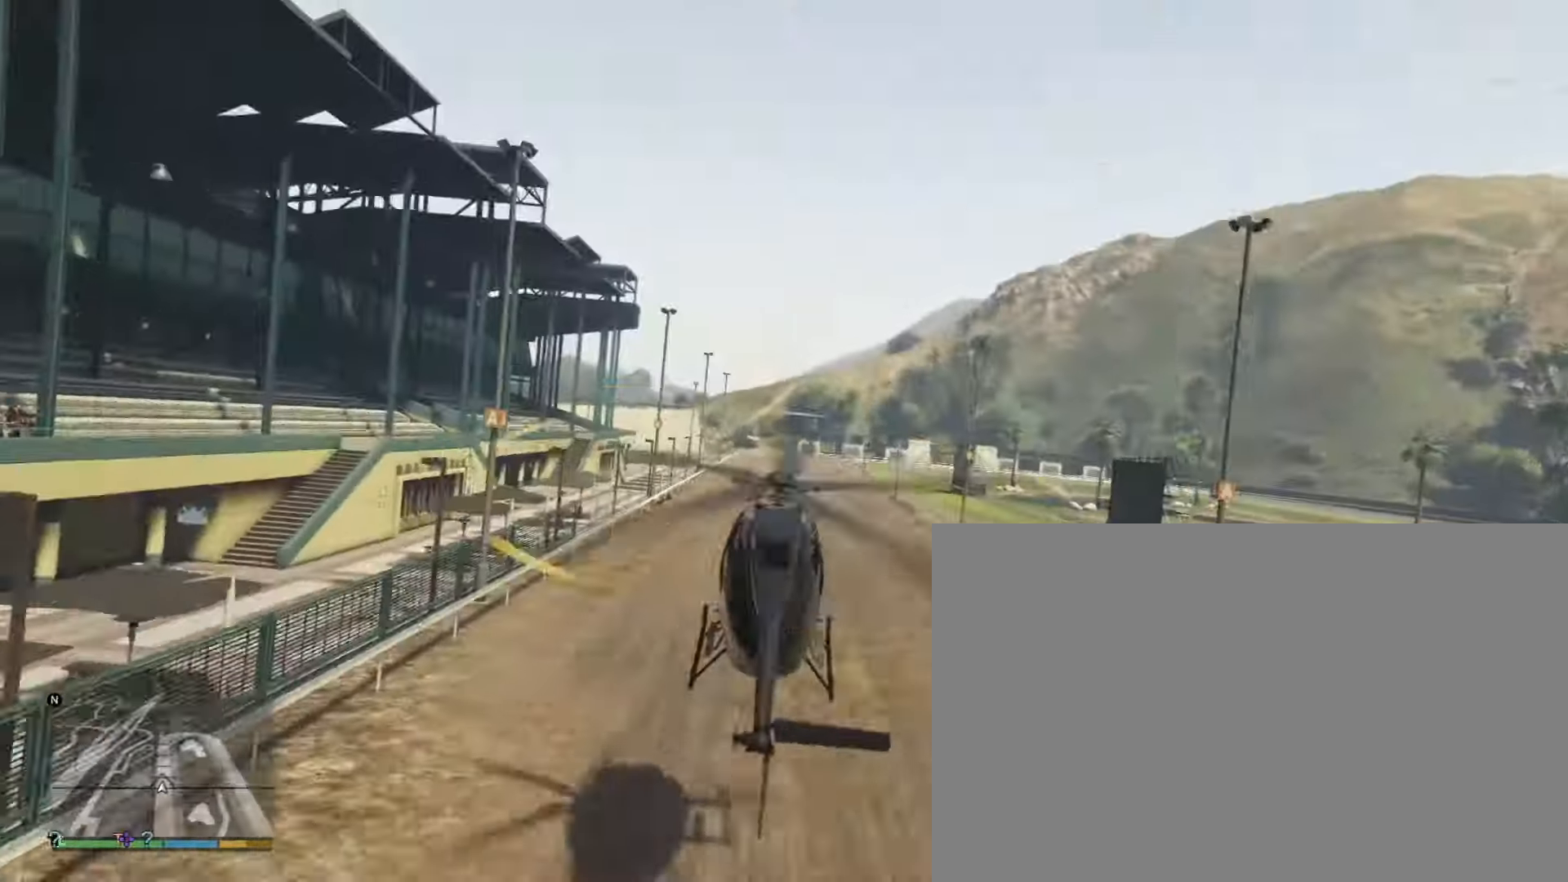
{"dt_ms": 500, "buttons": ["L2"], "events": []}
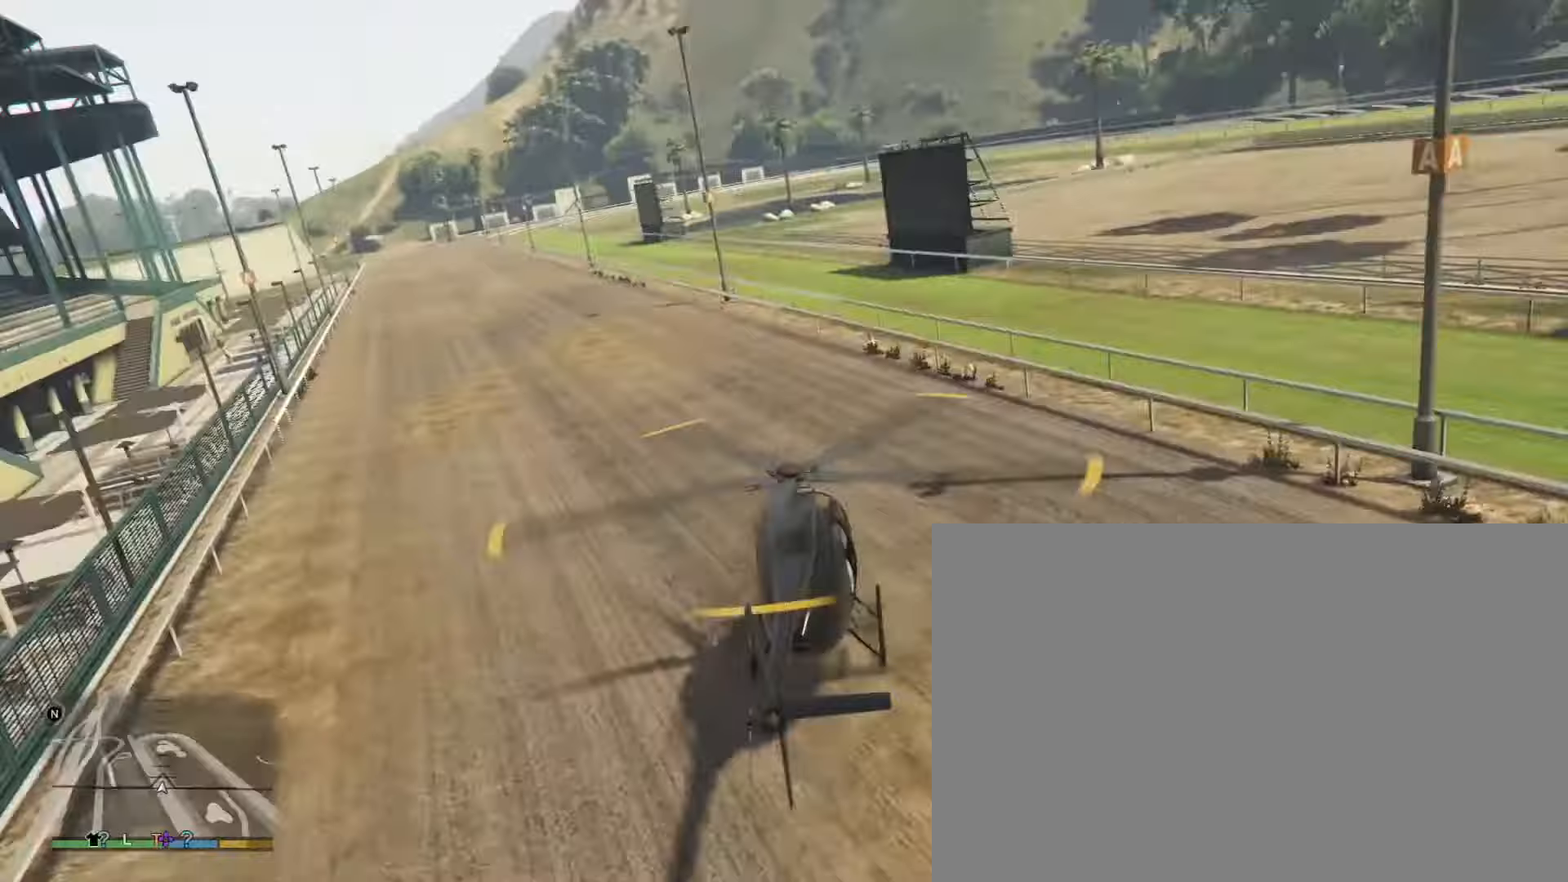
{"dt_ms": 500, "buttons": ["L2"], "events": []}
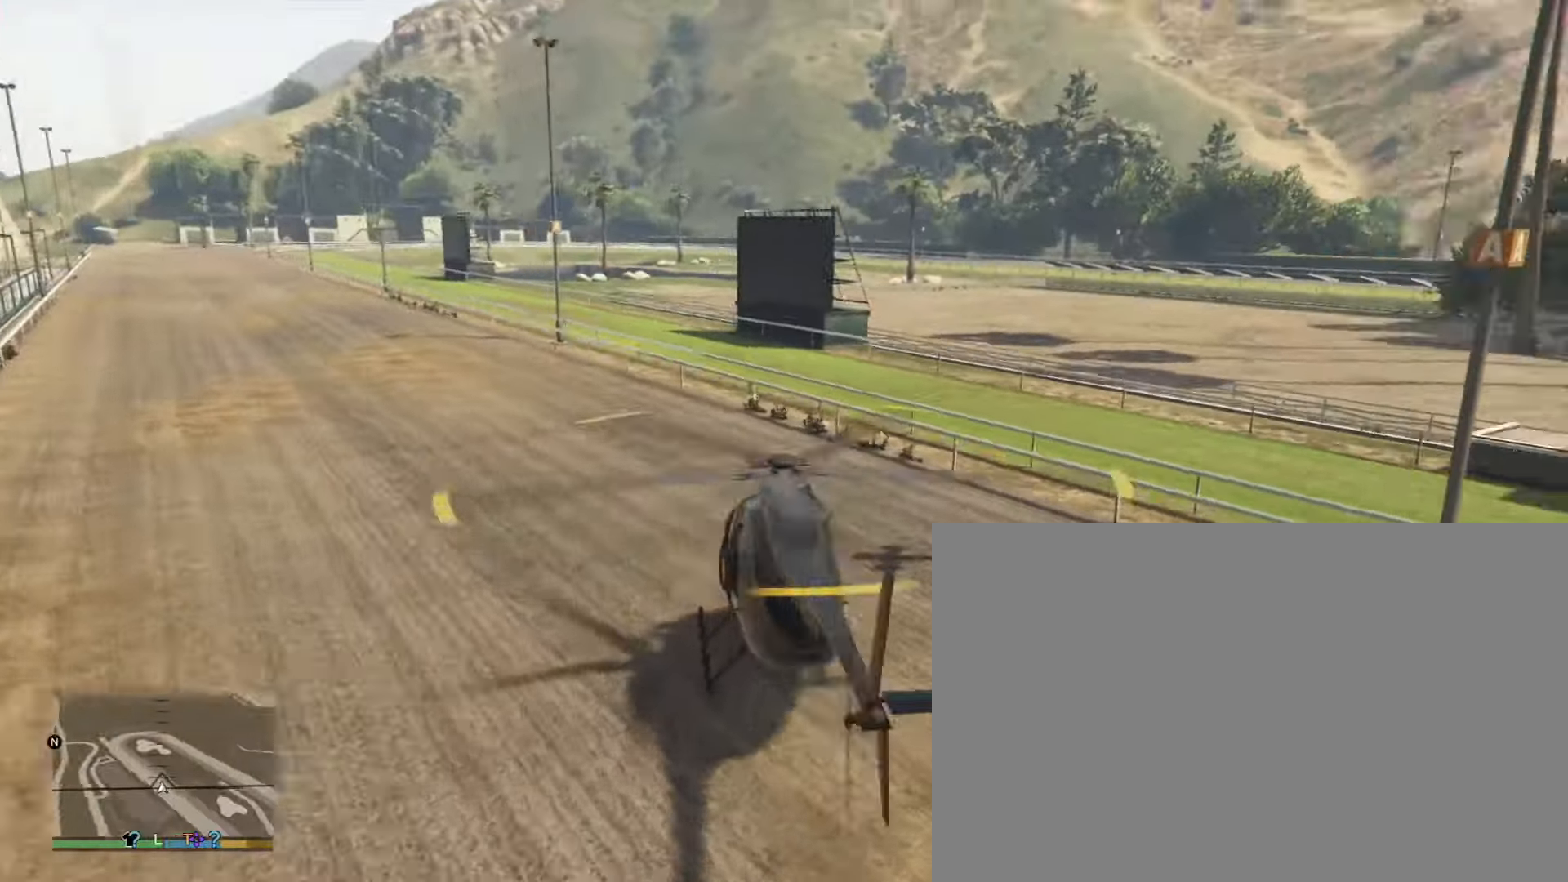
{"dt_ms": 500, "buttons": ["L2"], "events": []}
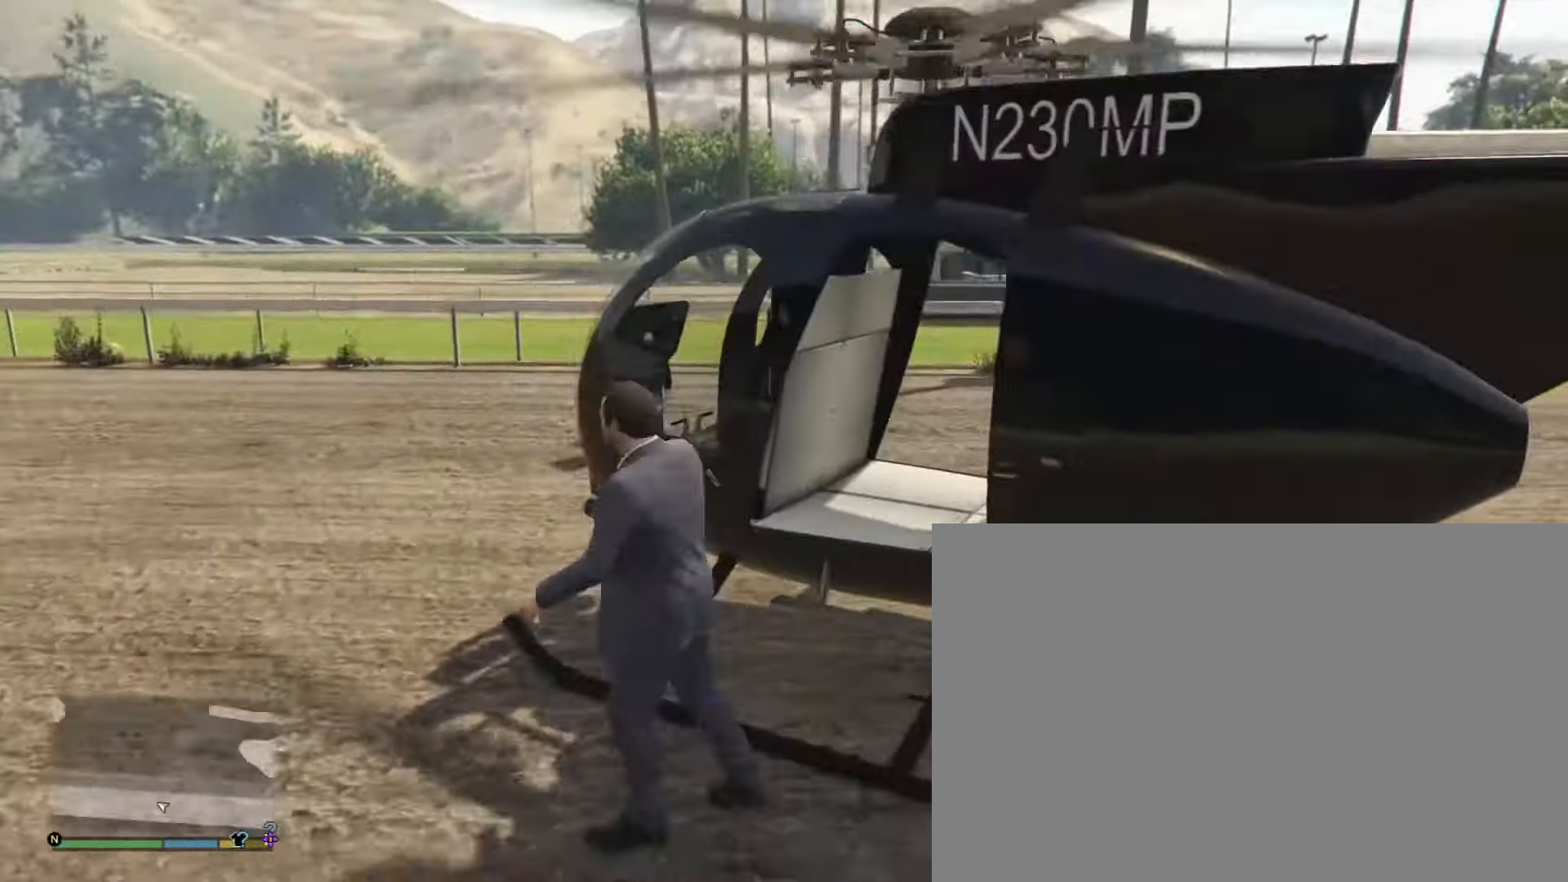
{"dt_ms": 500, "buttons": [], "events": [[67, "L2", "up"]]}